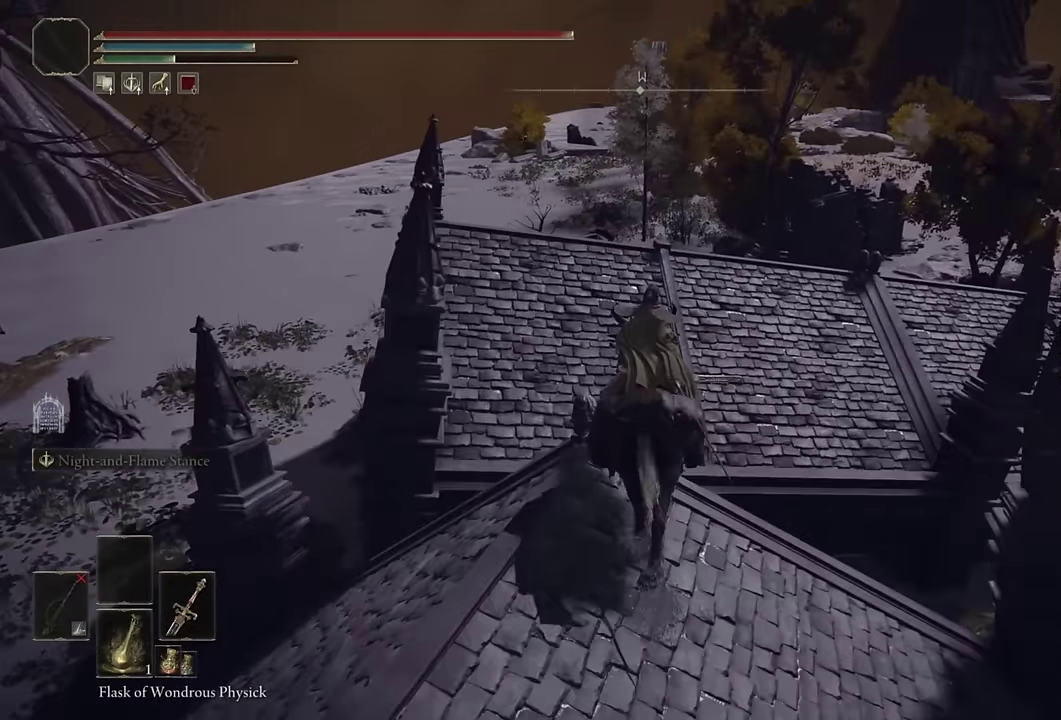
Gameplay with a controller (PlayStation layout); each line is a JSON object with the inputs held at the frame after it. "events" lists button and stick changes between this image and that frame as [ms after this image, input, new state], when the widget could be followed in between.
{"buttons": [], "left_stick": "up", "right_stick": "center", "events": [[34, "CROSS", "down"], [134, "CROSS", "up"]]}
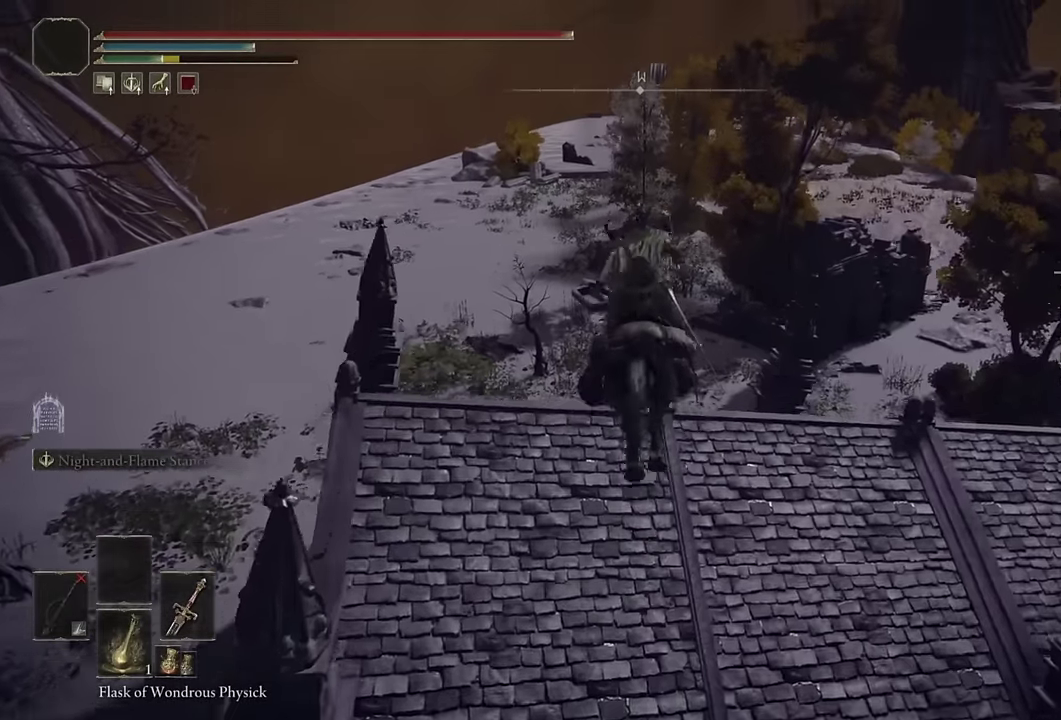
{"buttons": [], "left_stick": "up", "right_stick": "center", "events": [[350, "right_stick", "down"], [484, "right_stick", "center"]]}
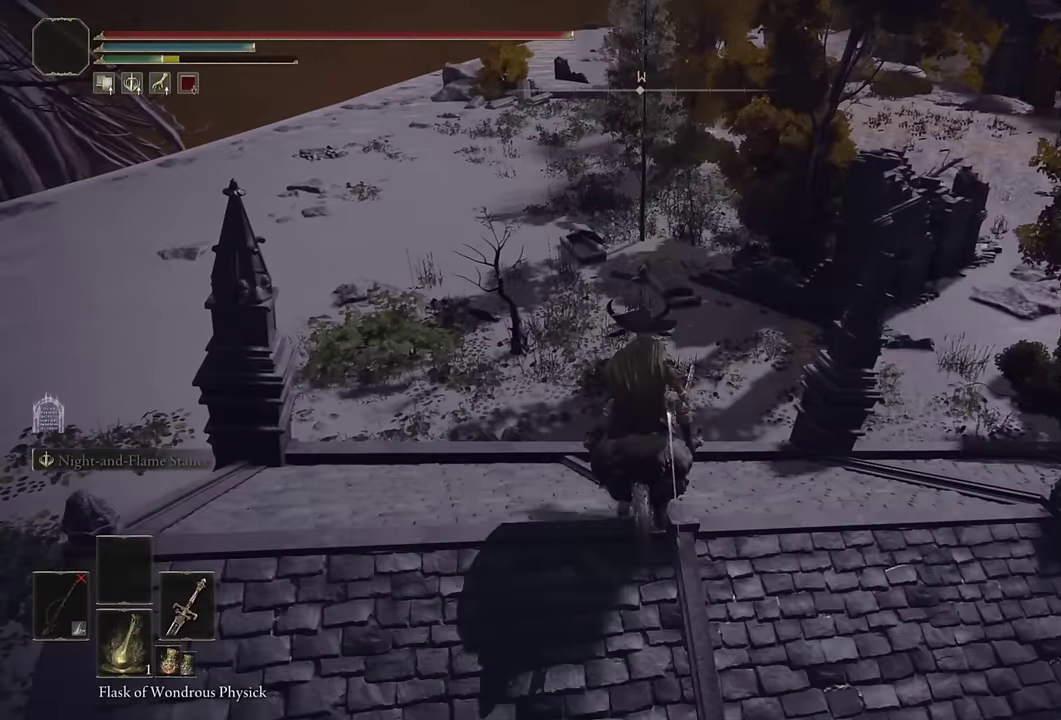
{"buttons": [], "left_stick": "up", "right_stick": "center", "events": [[250, "CROSS", "down"], [367, "CROSS", "up"]]}
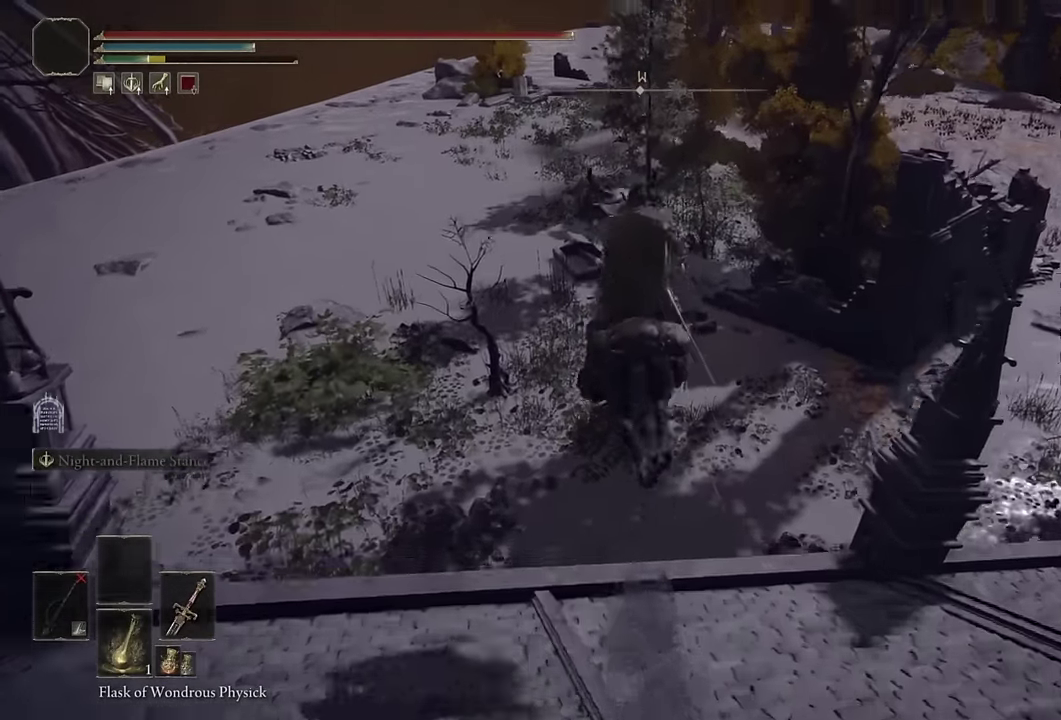
{"buttons": [], "left_stick": "up", "right_stick": "up-left", "events": [[167, "right_stick", "up"], [234, "right_stick", "center"], [400, "right_stick", "up-left"]]}
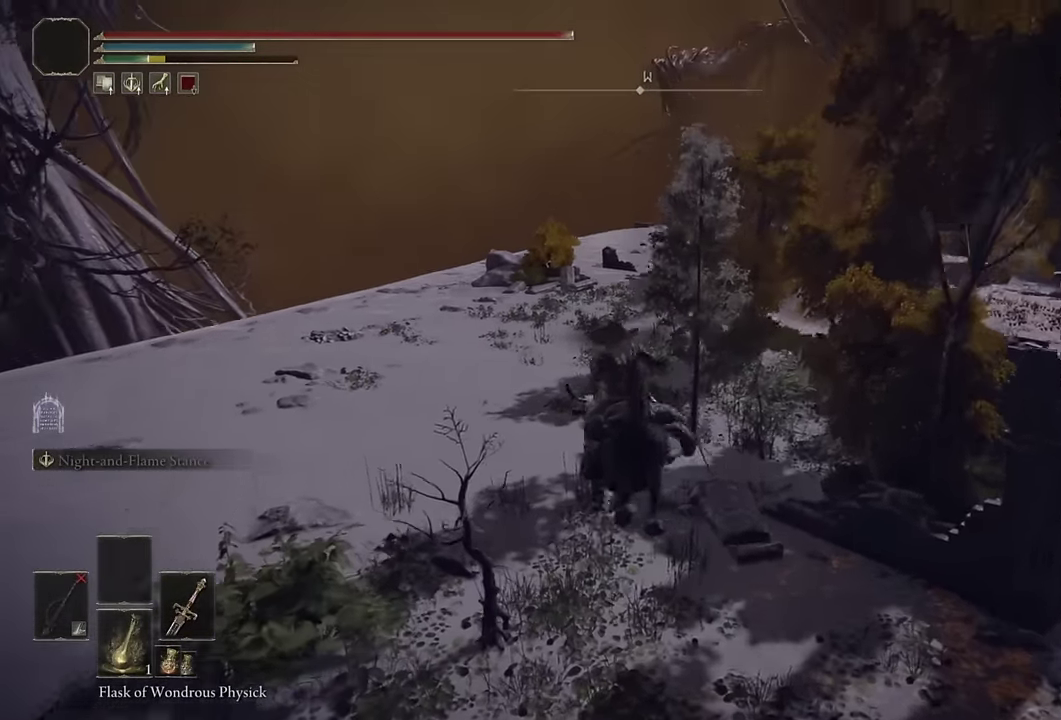
{"buttons": ["CIRCLE"], "left_stick": "up", "right_stick": "center", "events": [[34, "right_stick", "center"], [350, "CIRCLE", "down"], [434, "CIRCLE", "up"], [500, "CIRCLE", "down"]]}
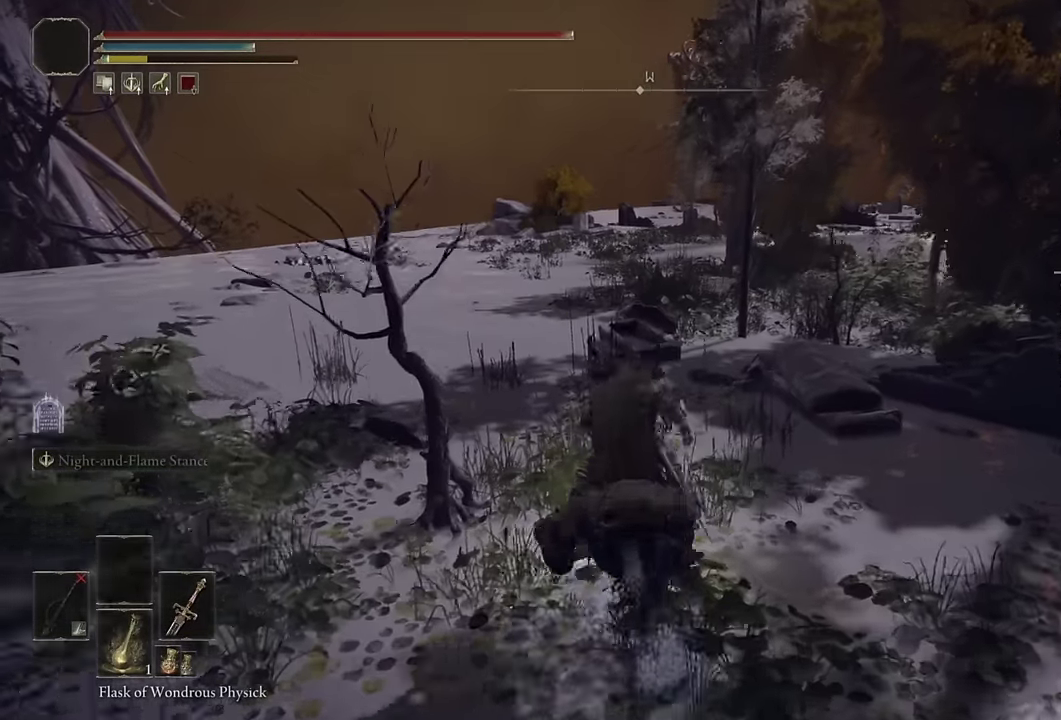
{"buttons": [], "left_stick": "up", "right_stick": "down-right", "events": [[100, "CIRCLE", "up"], [367, "right_stick", "down-right"]]}
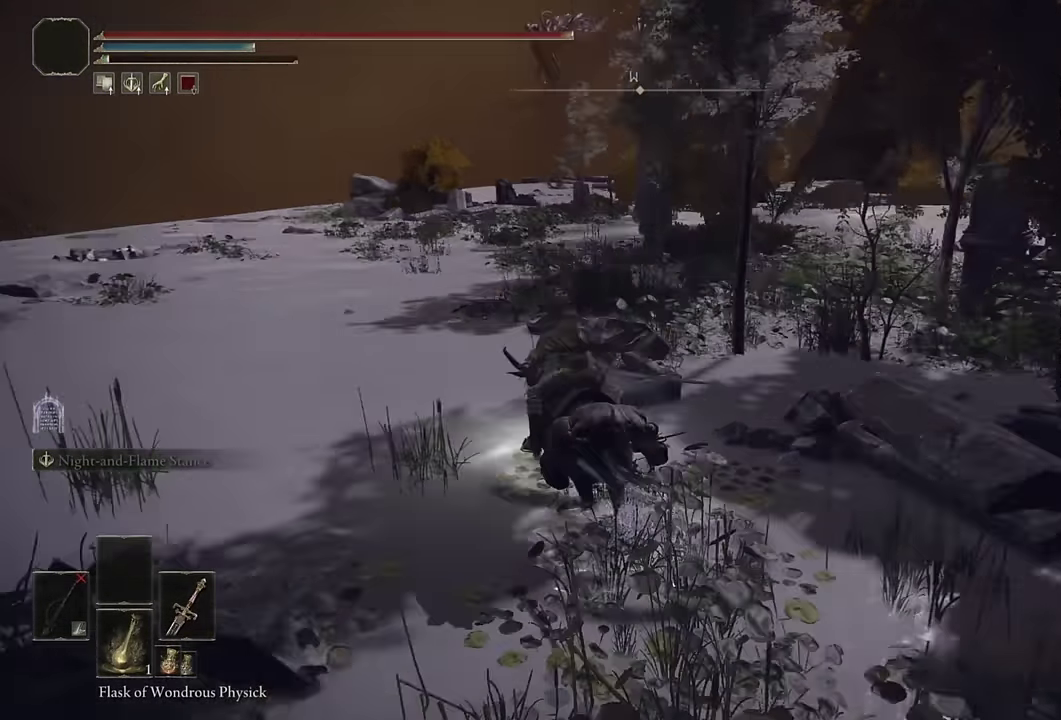
{"buttons": [], "left_stick": "up", "right_stick": "down-right", "events": [[217, "right_stick", "center"], [467, "right_stick", "down-right"]]}
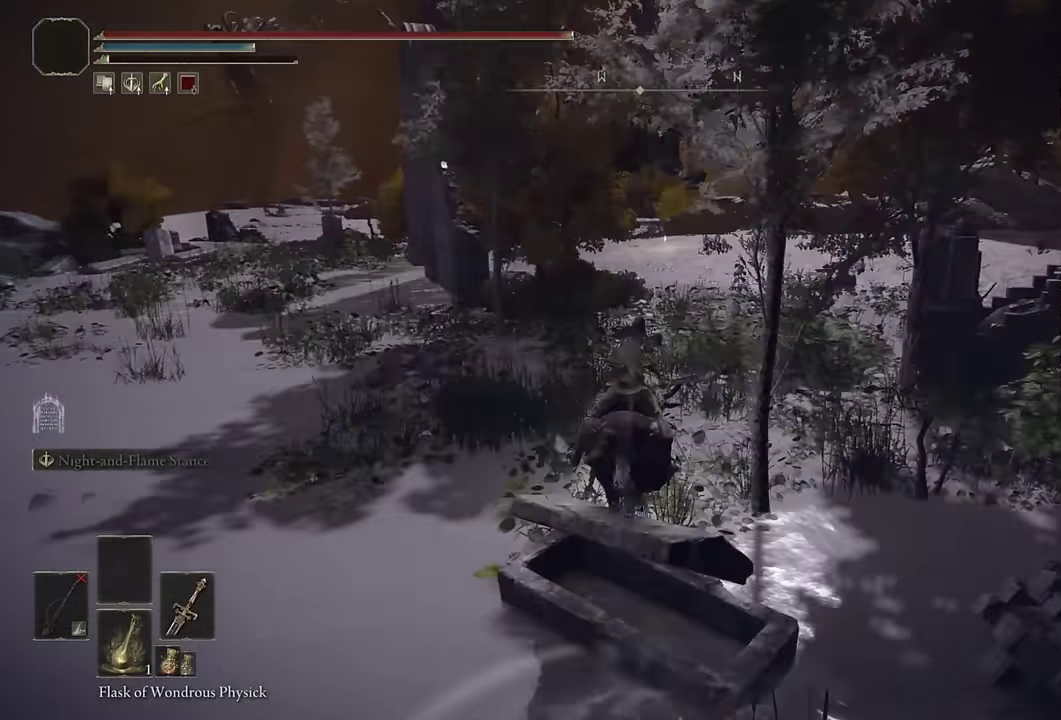
{"buttons": [], "left_stick": "up", "right_stick": "center", "events": [[50, "right_stick", "center"]]}
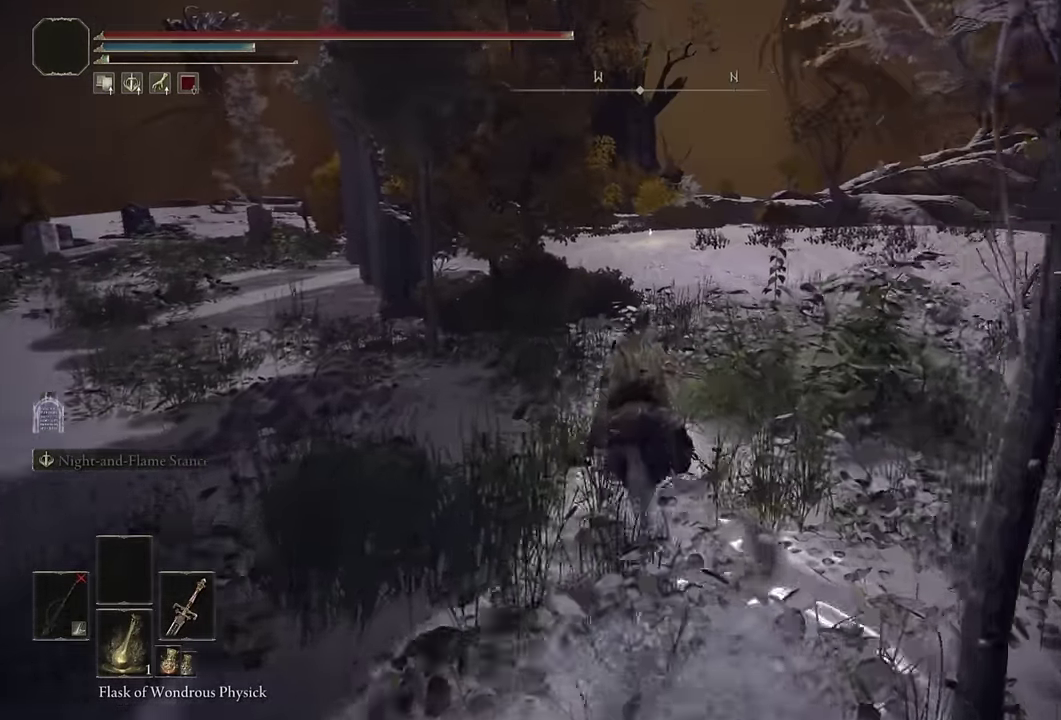
{"buttons": [], "left_stick": "up", "right_stick": "center", "events": [[117, "CIRCLE", "down"], [250, "CIRCLE", "up"]]}
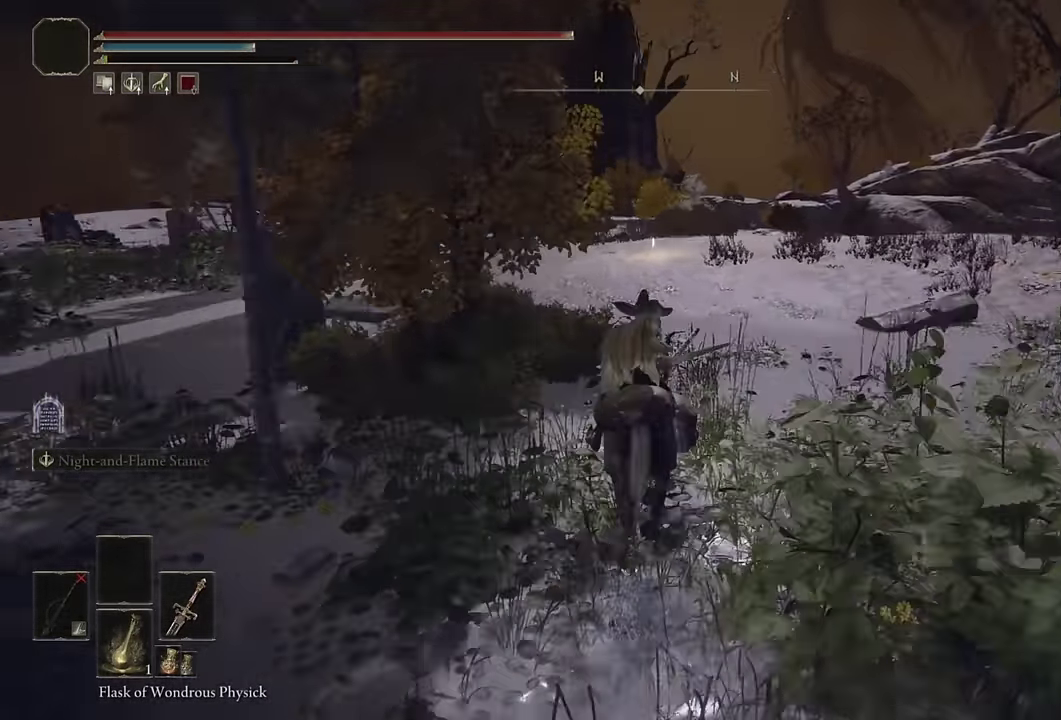
{"buttons": [], "left_stick": "up", "right_stick": "center", "events": []}
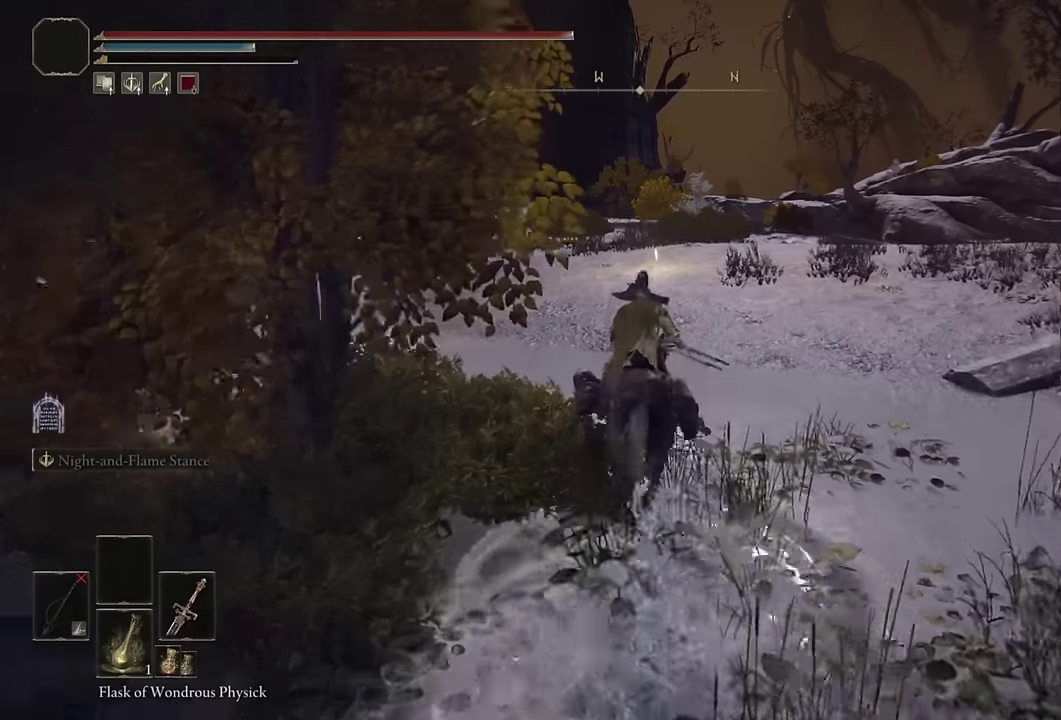
{"buttons": ["L3"], "left_stick": "up", "right_stick": "center", "events": [[400, "L3", "down"]]}
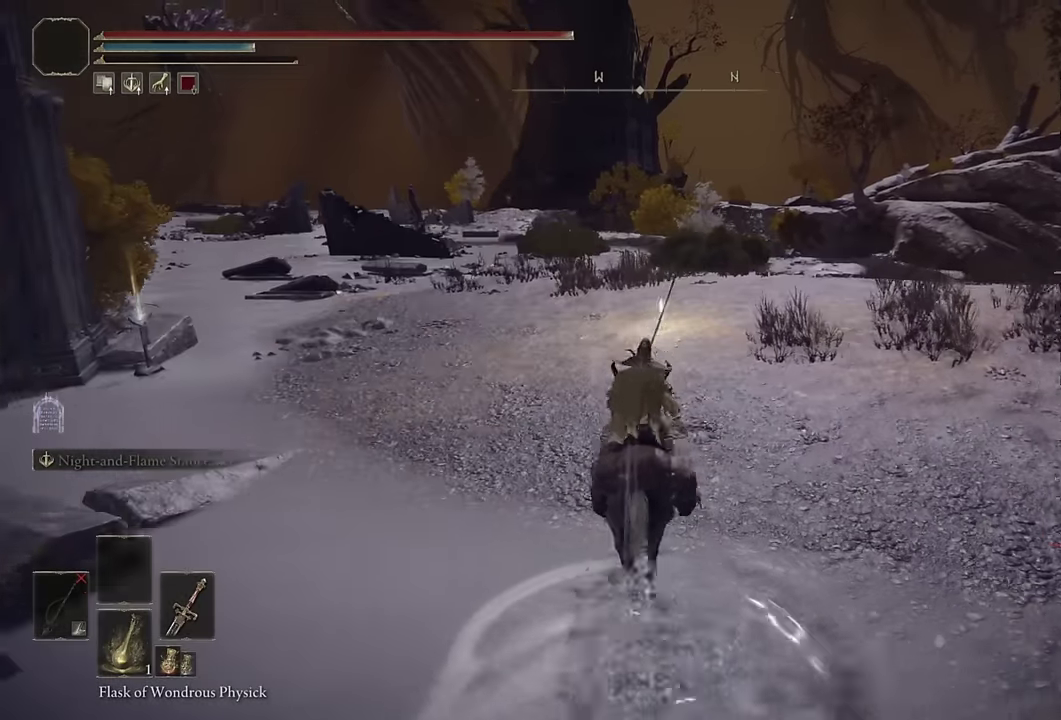
{"buttons": [], "left_stick": "up", "right_stick": "center", "events": [[50, "L3", "up"], [134, "right_stick", "down-left"], [250, "right_stick", "center"]]}
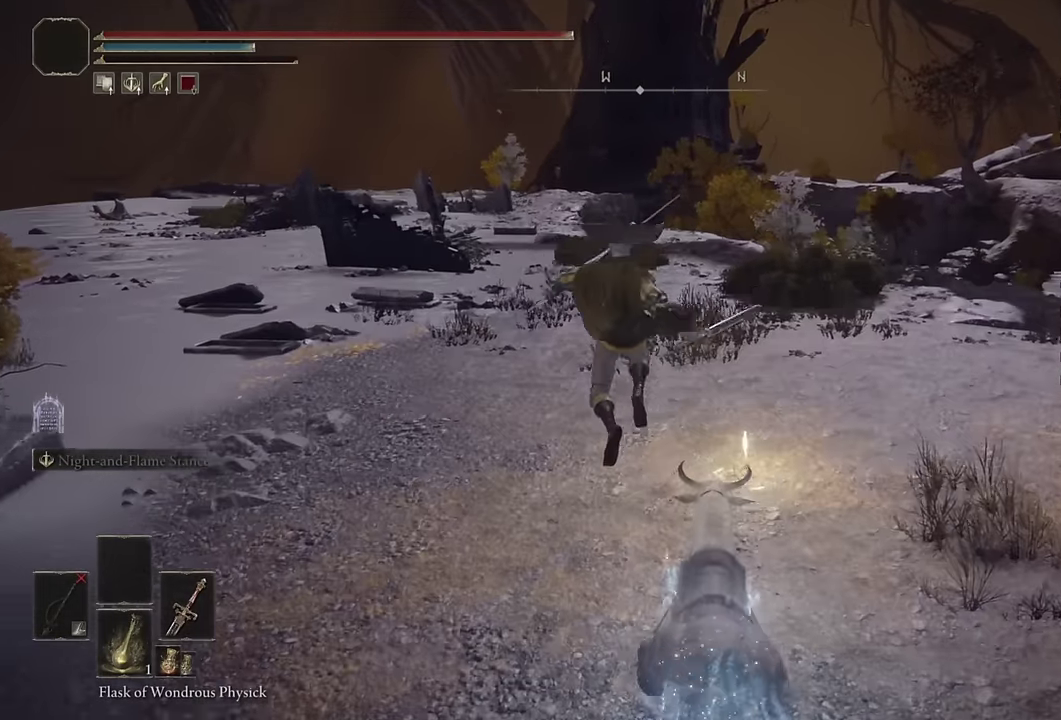
{"buttons": [], "left_stick": "up-right", "right_stick": "center", "events": [[134, "left_stick", "up-right"]]}
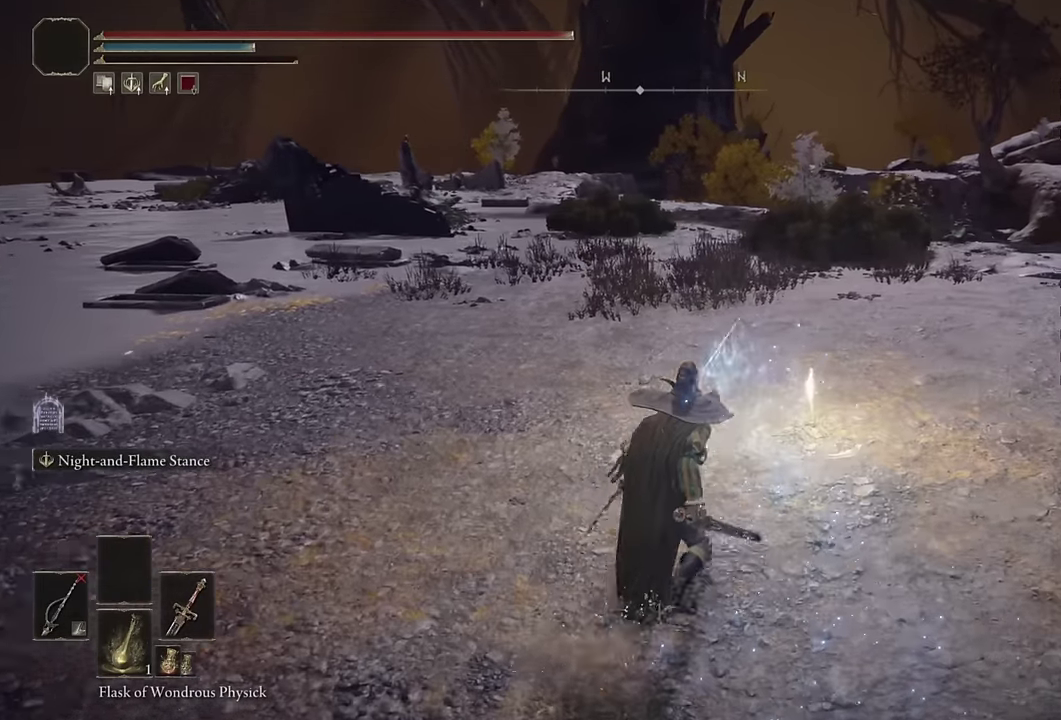
{"buttons": ["TRIANGLE"], "left_stick": "up-right", "right_stick": "center", "events": [[100, "TRIANGLE", "down"], [200, "TRIANGLE", "up"], [284, "TRIANGLE", "down"], [367, "TRIANGLE", "up"], [417, "TRIANGLE", "down"]]}
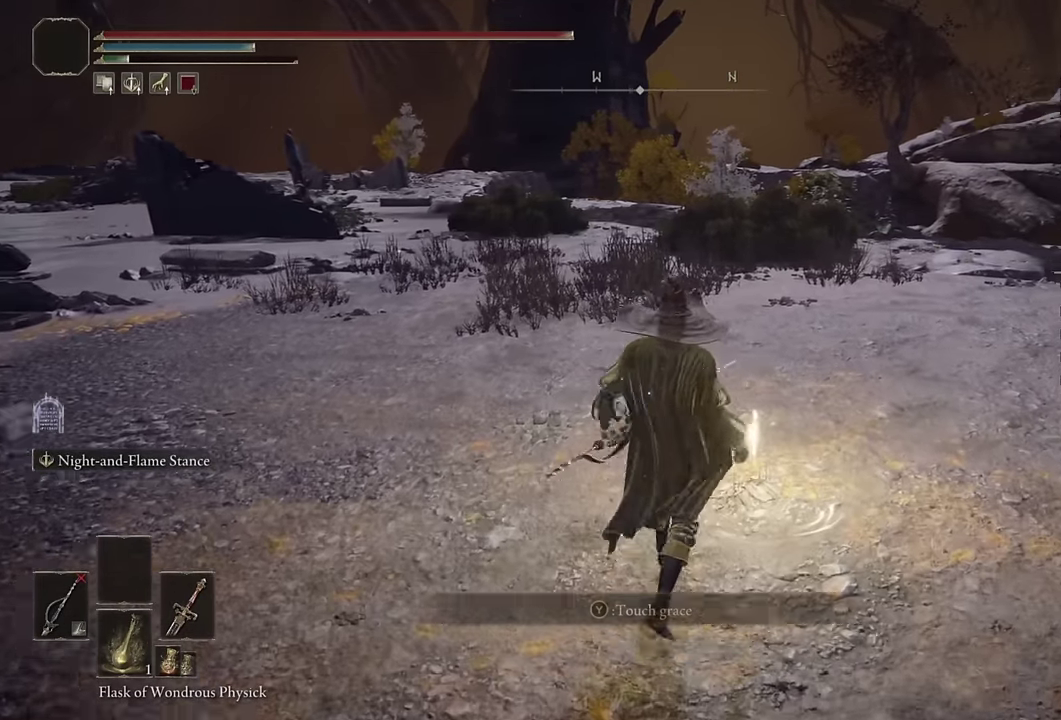
{"buttons": [], "left_stick": "center", "right_stick": "center", "events": [[17, "TRIANGLE", "up"], [67, "TRIANGLE", "down"], [150, "TRIANGLE", "up"], [267, "left_stick", "center"]]}
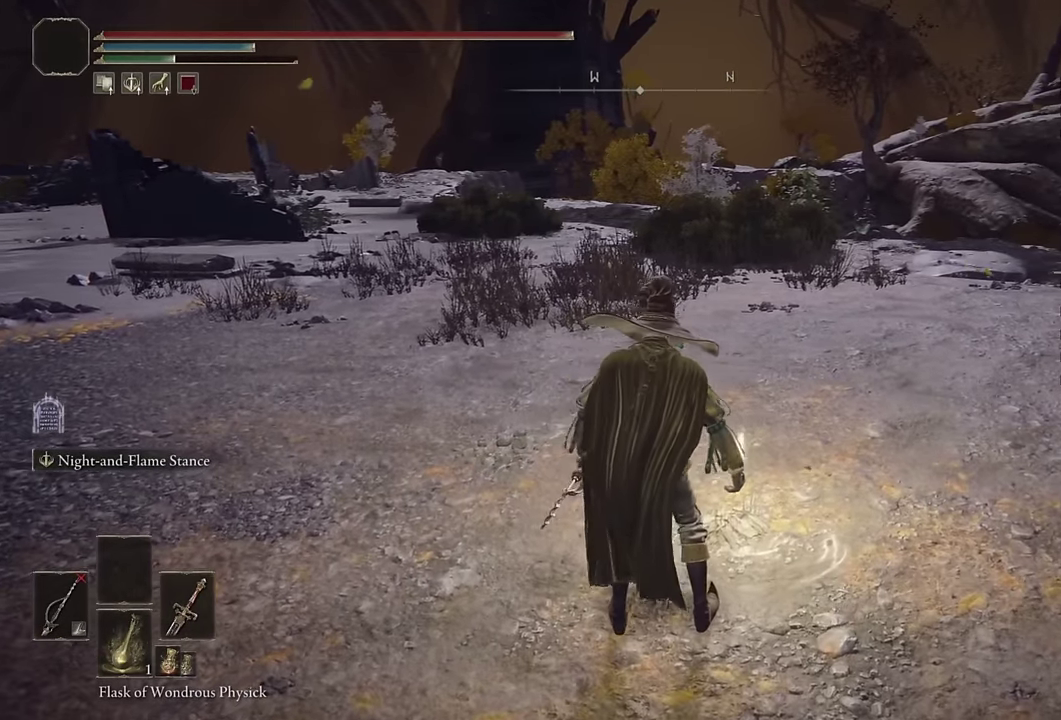
{"buttons": [], "left_stick": "center", "right_stick": "center", "events": []}
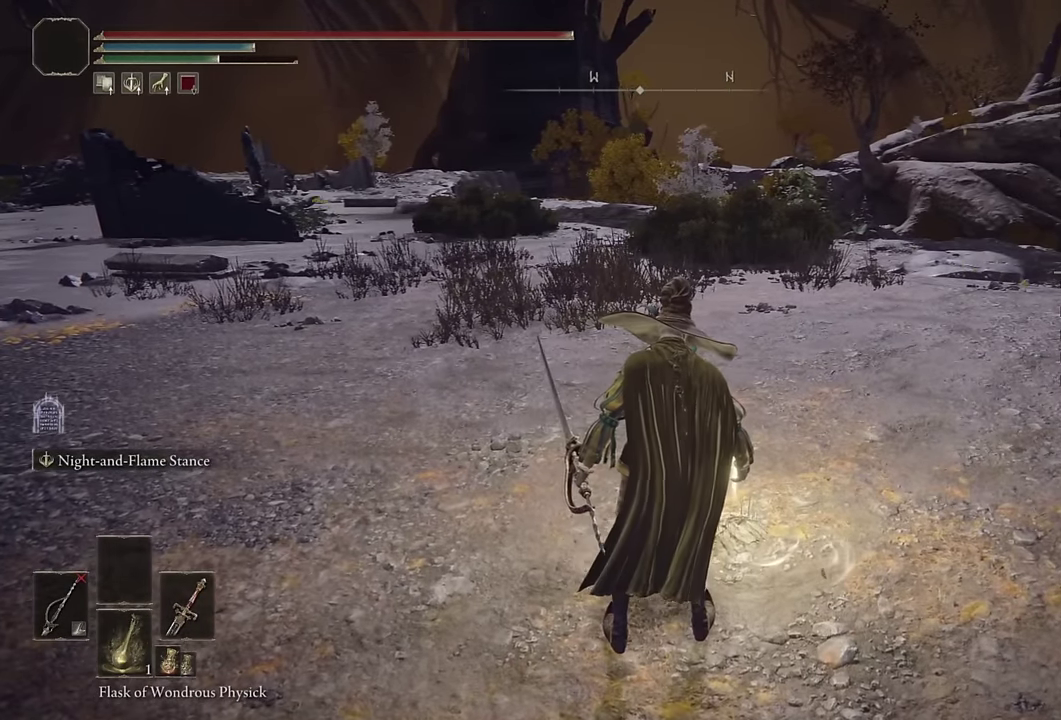
{"buttons": [], "left_stick": "center", "right_stick": "center", "events": []}
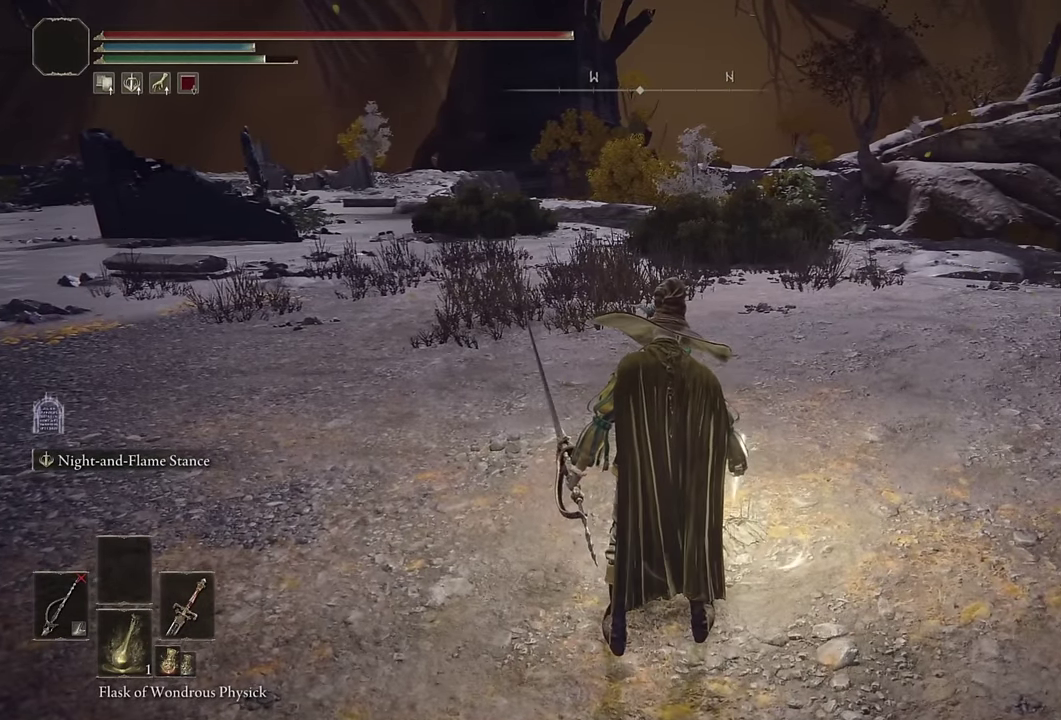
{"buttons": [], "left_stick": "center", "right_stick": "center", "events": []}
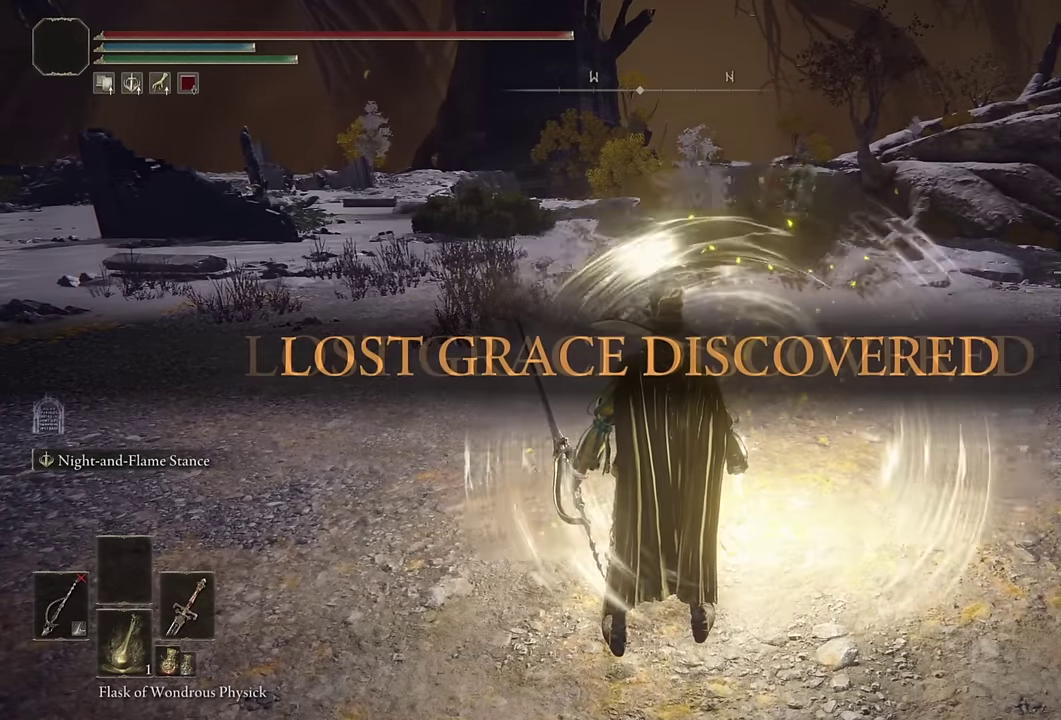
{"buttons": [], "left_stick": "up", "right_stick": "center", "events": [[384, "left_stick", "up"]]}
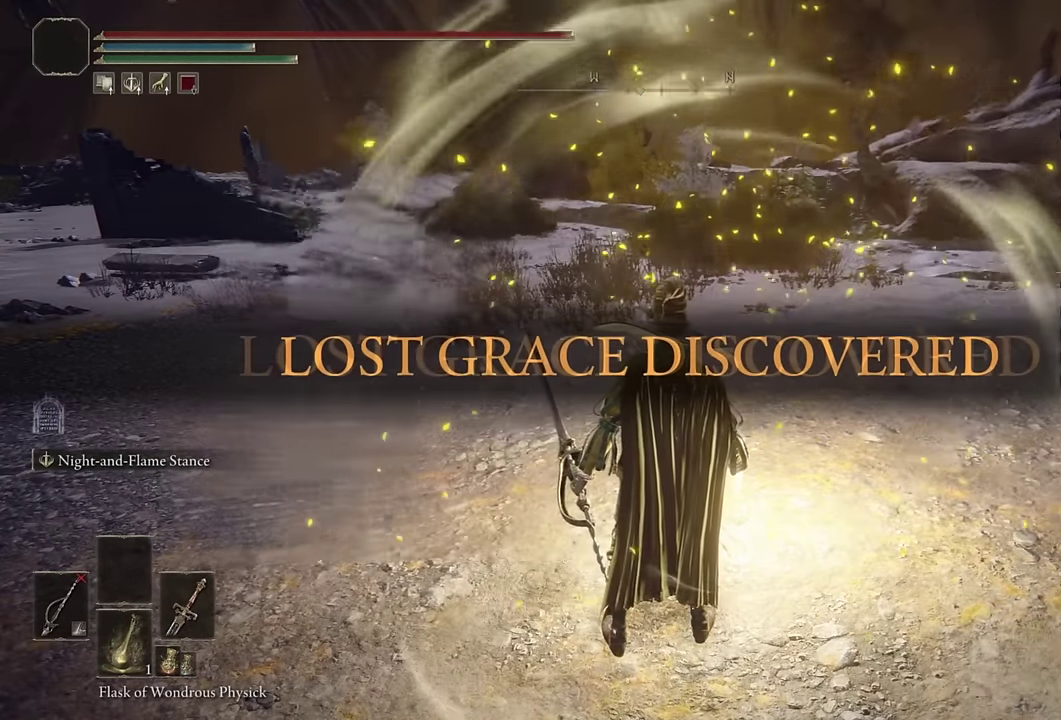
{"buttons": ["CIRCLE"], "left_stick": "up", "right_stick": "center", "events": [[84, "CIRCLE", "down"]]}
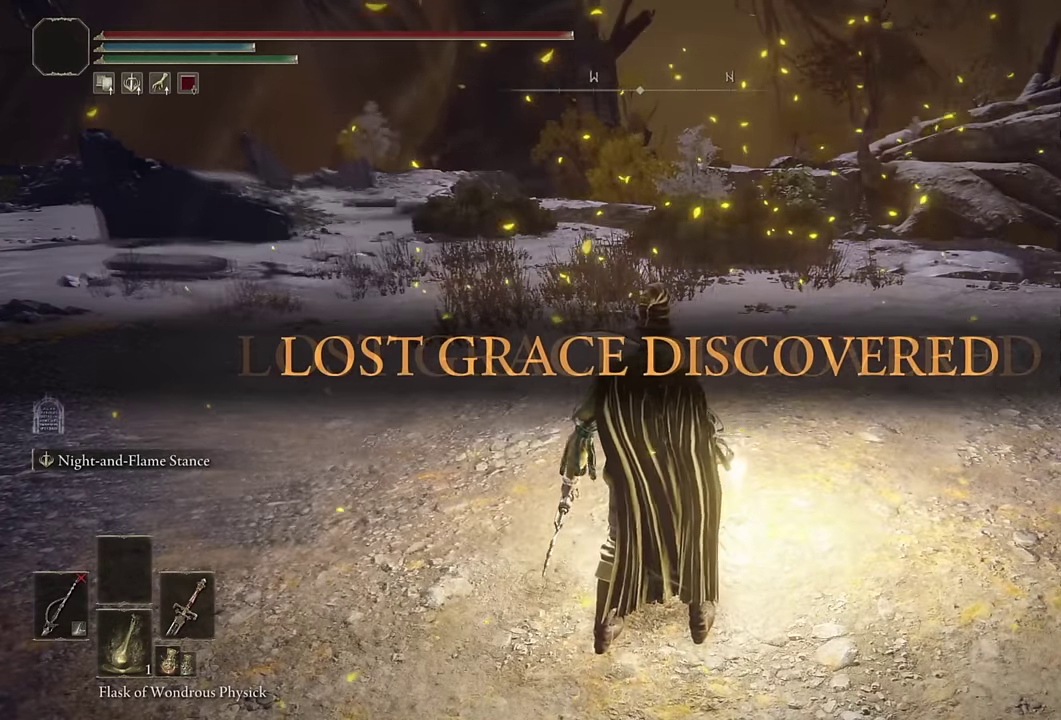
{"buttons": ["CIRCLE", "TRIANGLE"], "left_stick": "up", "right_stick": "center", "events": [[34, "TRIANGLE", "down"]]}
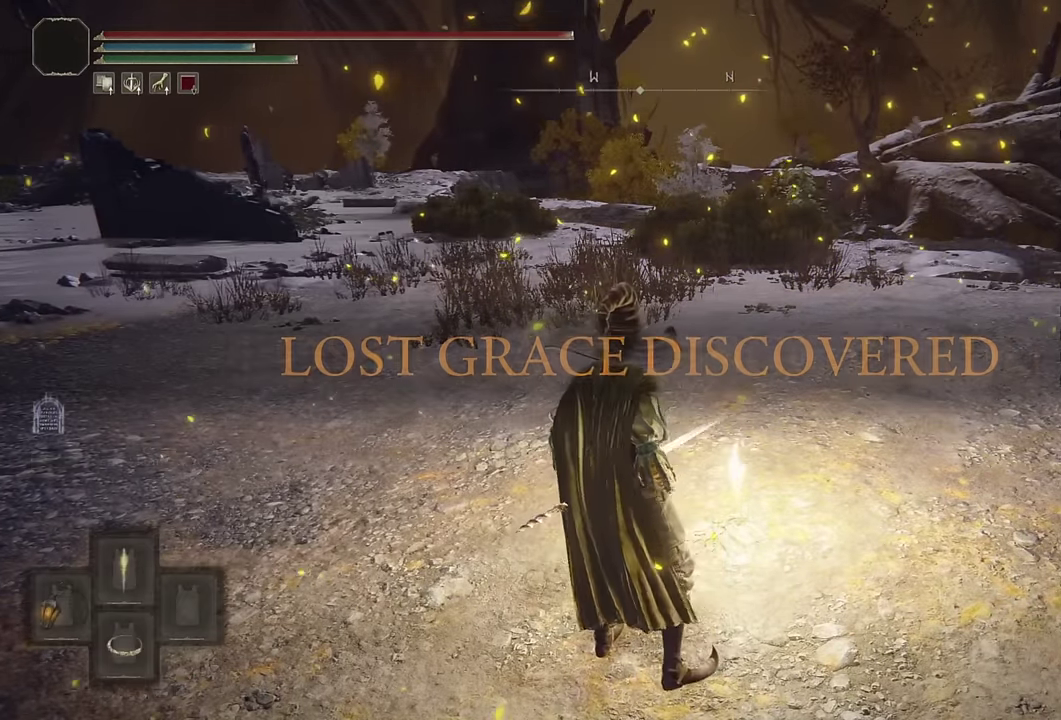
{"buttons": ["CIRCLE", "TRIANGLE"], "left_stick": "up", "right_stick": "center", "events": [[34, "DPAD_DOWN", "down"], [117, "DPAD_DOWN", "up"], [217, "DPAD_DOWN", "down"], [300, "DPAD_DOWN", "up"], [367, "DPAD_DOWN", "down"], [500, "DPAD_DOWN", "up"]]}
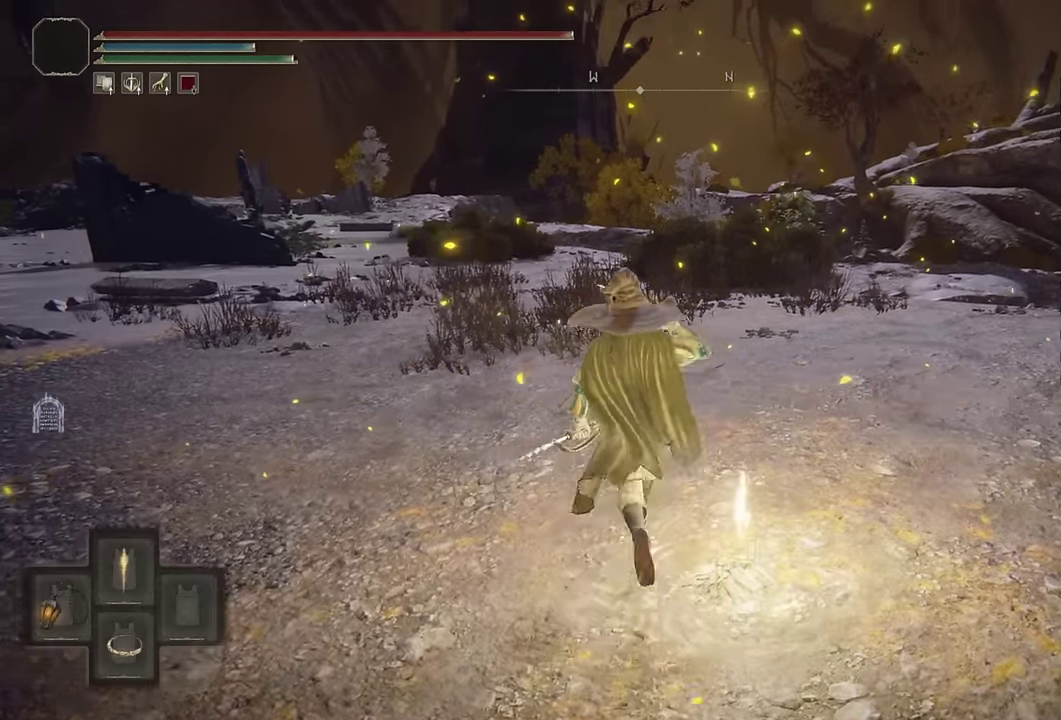
{"buttons": ["CIRCLE"], "left_stick": "up", "right_stick": "center", "events": [[84, "TRIANGLE", "up"], [217, "right_stick", "down-left"], [333, "right_stick", "center"]]}
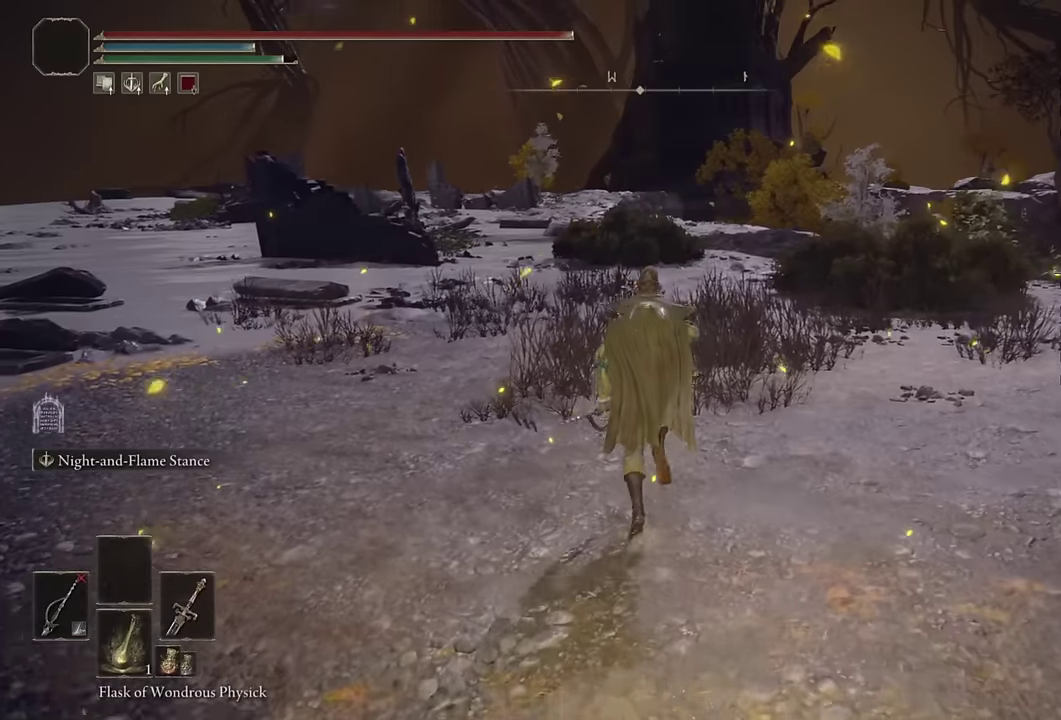
{"buttons": [], "left_stick": "up", "right_stick": "center", "events": [[366, "CIRCLE", "up"]]}
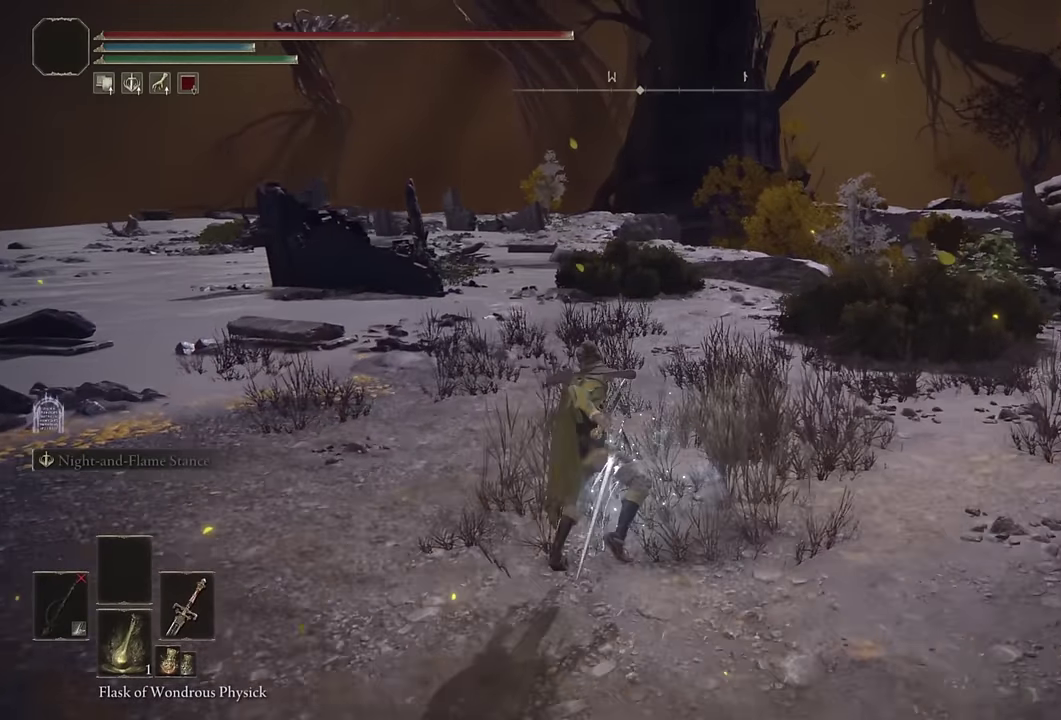
{"buttons": [], "left_stick": "up", "right_stick": "center", "events": [[216, "right_stick", "down"], [300, "right_stick", "center"]]}
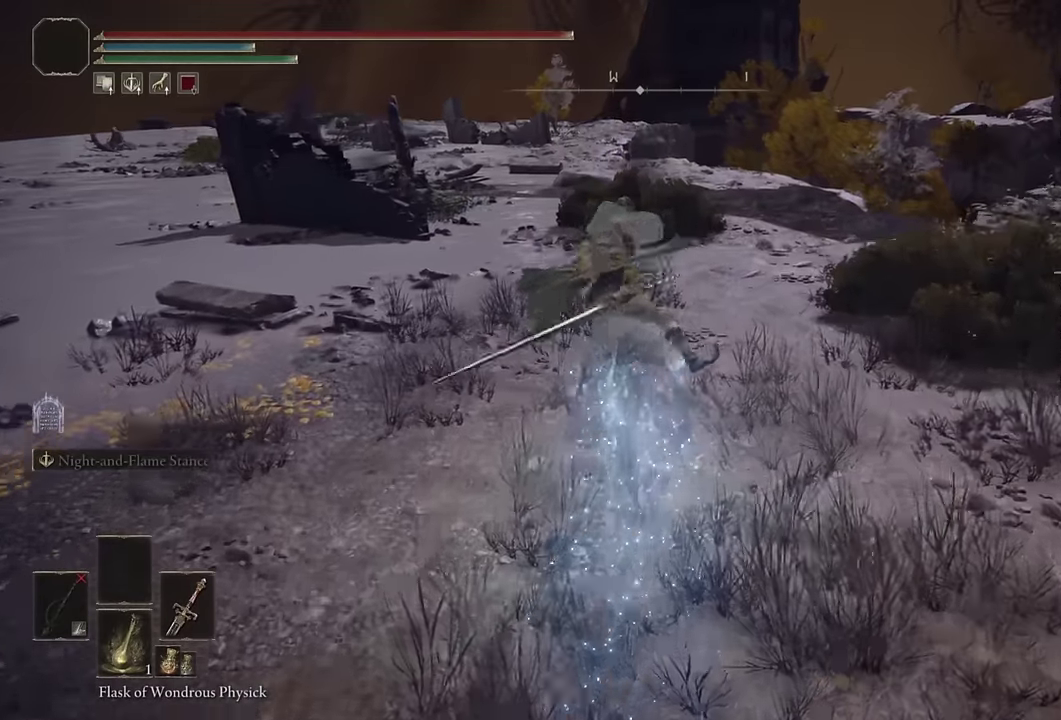
{"buttons": [], "left_stick": "up", "right_stick": "center", "events": [[66, "CIRCLE", "down"], [166, "CIRCLE", "up"], [250, "CIRCLE", "down"], [333, "CIRCLE", "up"], [400, "CIRCLE", "down"], [466, "CIRCLE", "up"]]}